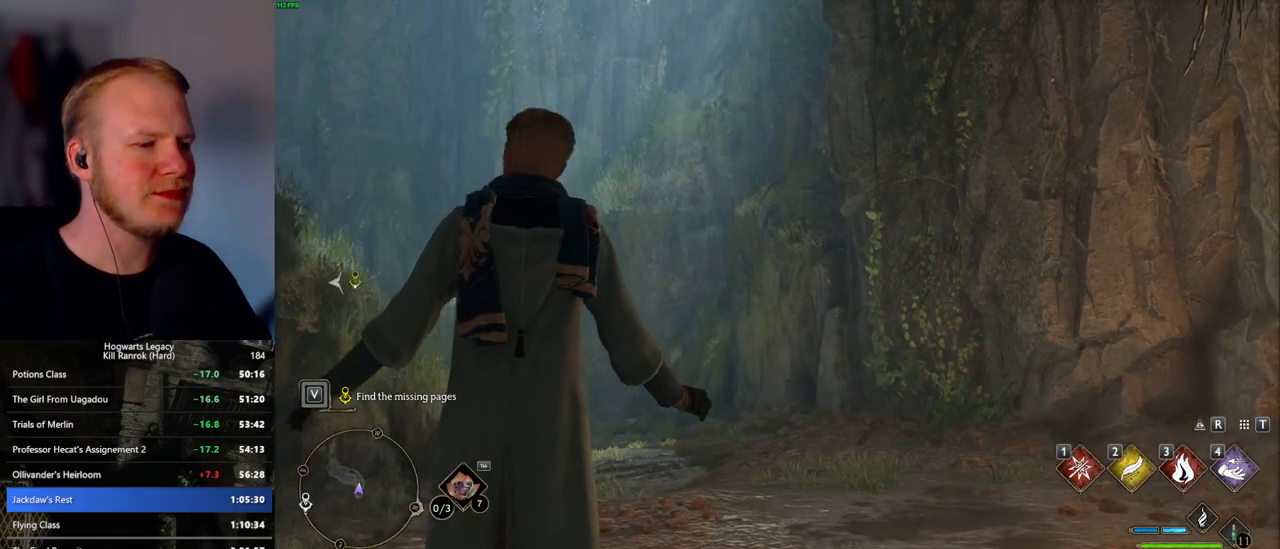
Gameplay with keyboard and mouse; each line is a JSON object with the keys and mouse buttons held at the frame after it. "events" lists presses ("down") and releases ("up") of ".", "/", "0", "1", "2", "3", "4", "5", "6", "7", "8", "9", "a", "alt_l", "alt_r", "b", "backslash", "backspace", "c", "caps_lock", "comma", "ctrl_l", "ctrl_r", "d", "e", "equals", "escape", "f", "f1", "f10", "f11", "f12", "f2", "f3", "f4", "f5", "f6", "f7", "f8", "f9", "g", "h", "i", "j", "k", "l", "lbracket", "m", "minus", "n", "o", "p", "q", "quote", "r", "rbracket", "return", "s", "semicolon", "shift_l", "shift_r", "space", "super_l", "super_r", "t", "tab", "tilde", "u", "v", "w", "x", "y", "z", "mouse_left", "mouse_wheel", "mouse_right", "mouse_mb4" and "mouse_mb5" between this image and that frame as [ms after this image, input, new state], when the widget could be followed in between. "mouse_left", "mouse_wheel", "mouse_right", "mouse_mb4", "mouse_mb5" = the "left", "wheel", "right", "mb4", "mb5" buttons of the "mouse" list. No other keys are recorded. "wheel" means that the mouse wheel is clicked or scrolled. Mouse movement is not recorded.
{"keys": ["w"], "mouse": [], "events": [[433, "w", "down"]]}
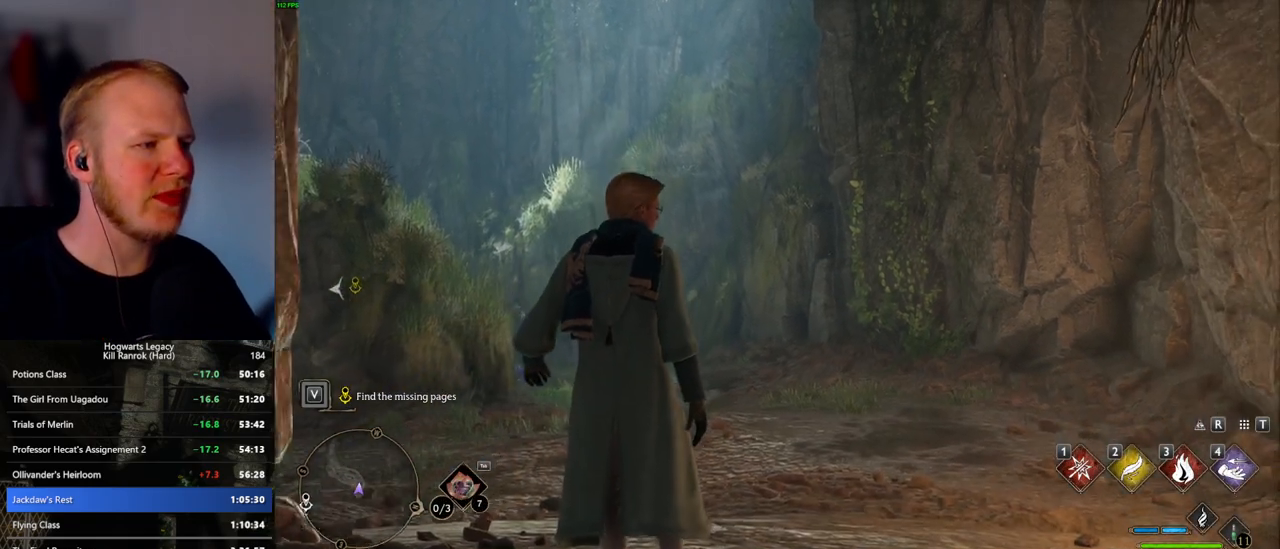
{"keys": ["space", "w"], "mouse": [], "events": [[433, "space", "down"]]}
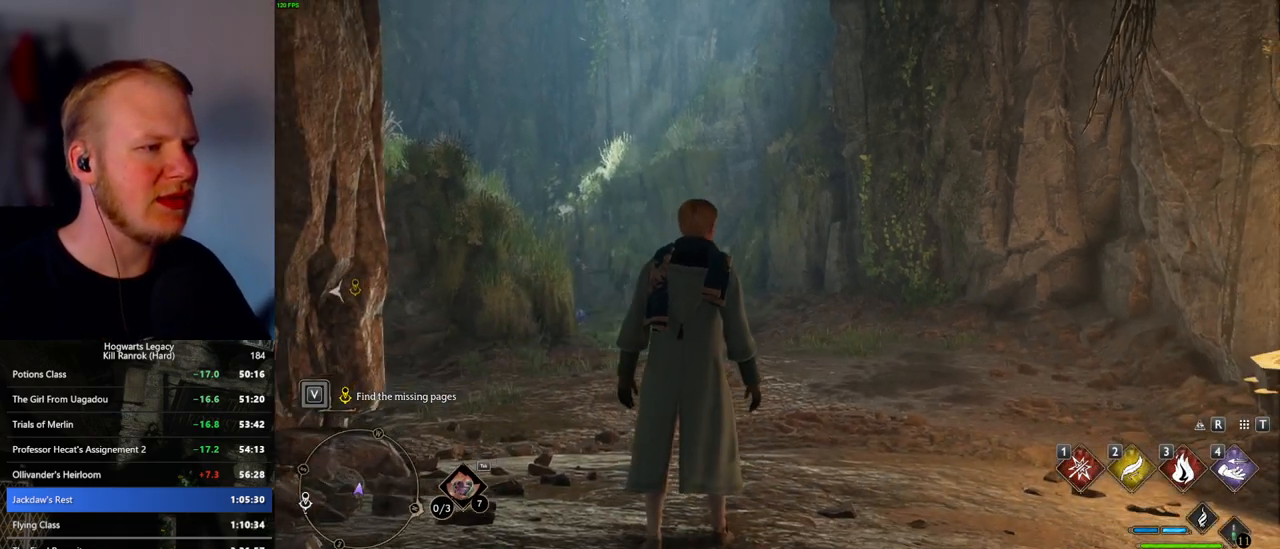
{"keys": ["space", "w"], "mouse": [], "events": [[17, "space", "up"], [117, "space", "down"], [200, "space", "up"], [283, "space", "down"], [367, "space", "up"], [433, "space", "down"]]}
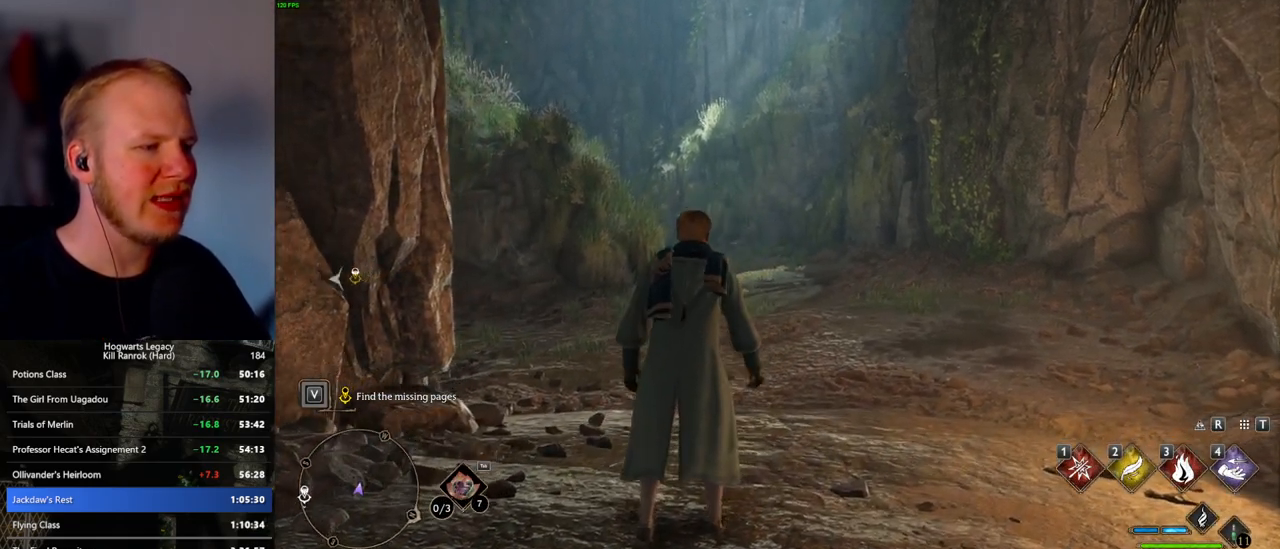
{"keys": ["w"], "mouse": [], "events": [[33, "space", "up"], [100, "space", "down"], [150, "space", "up"], [217, "shift_l", "down"], [333, "shift_l", "up"]]}
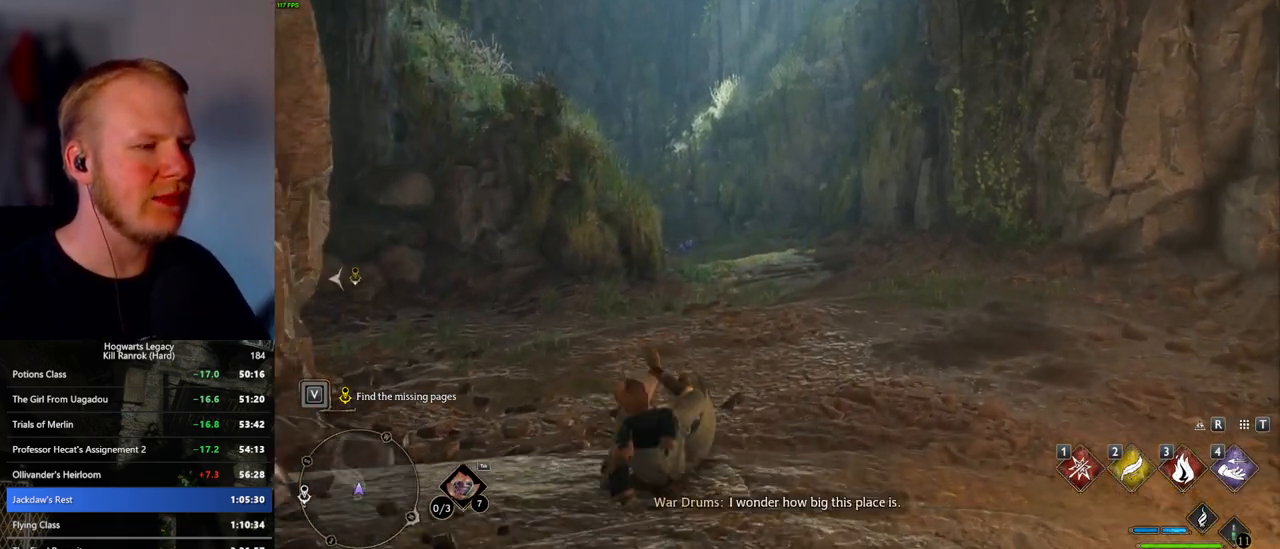
{"keys": ["w"], "mouse": [], "events": []}
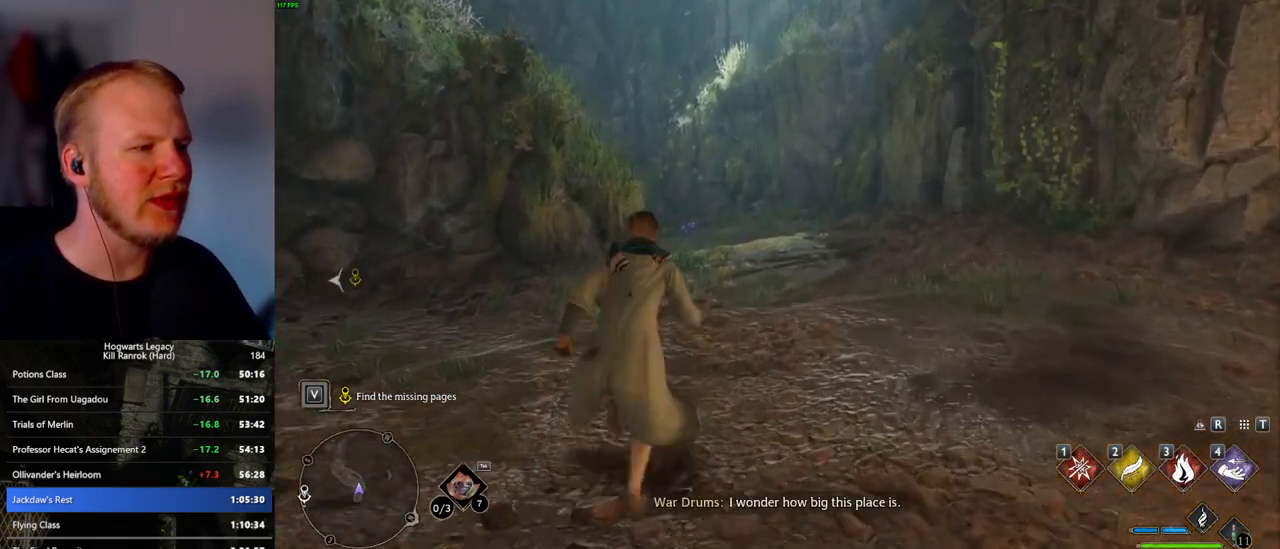
{"keys": ["w"], "mouse": [], "events": []}
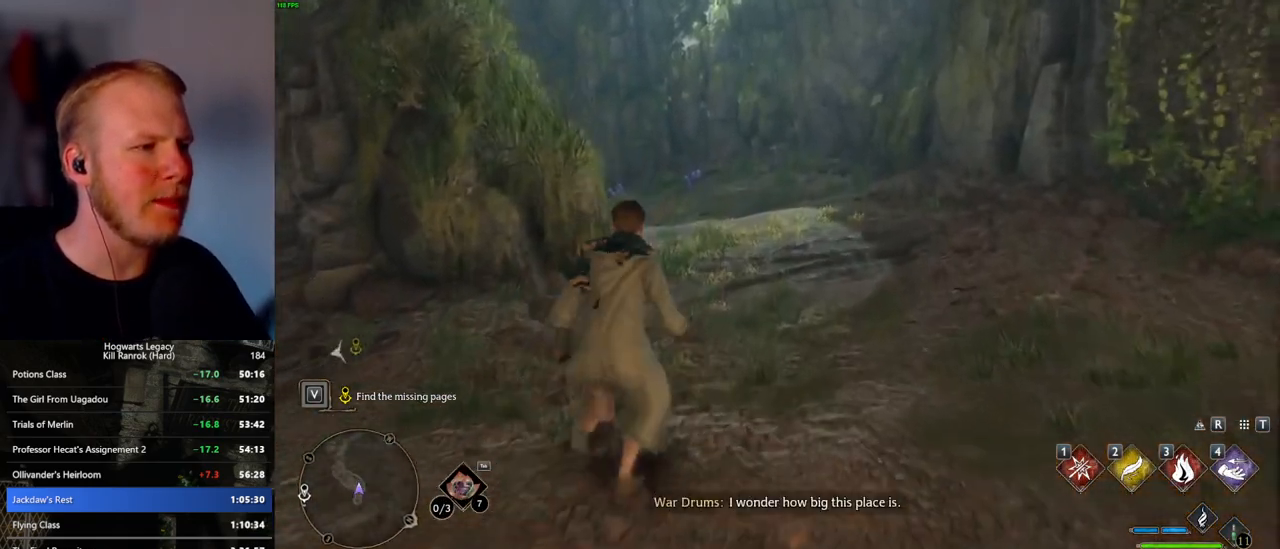
{"keys": ["w"], "mouse": [], "events": []}
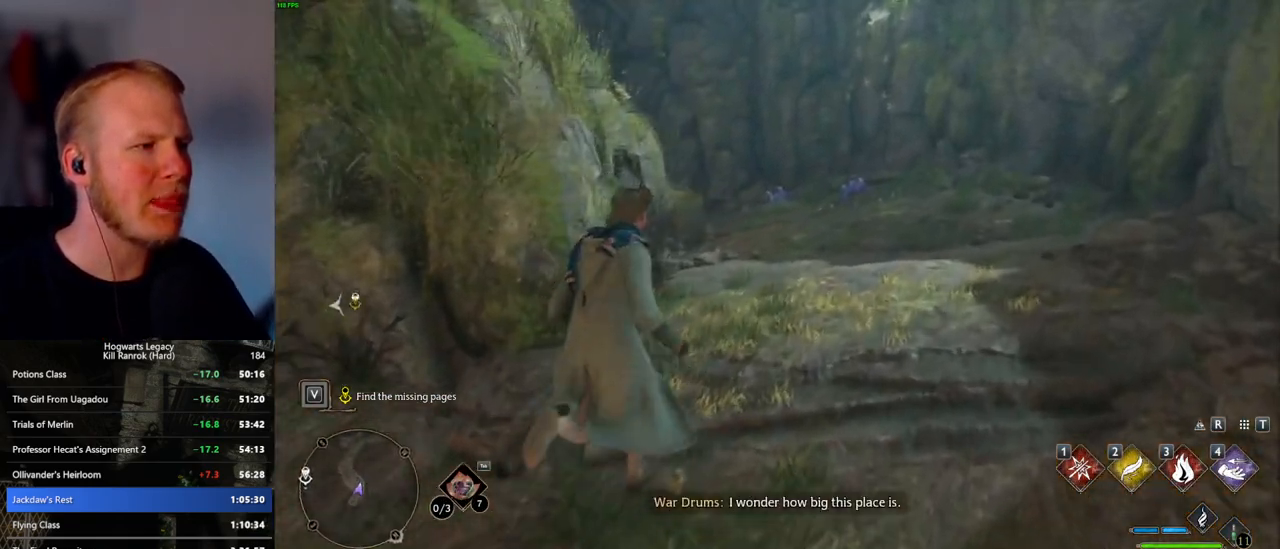
{"keys": ["w"], "mouse": [], "events": []}
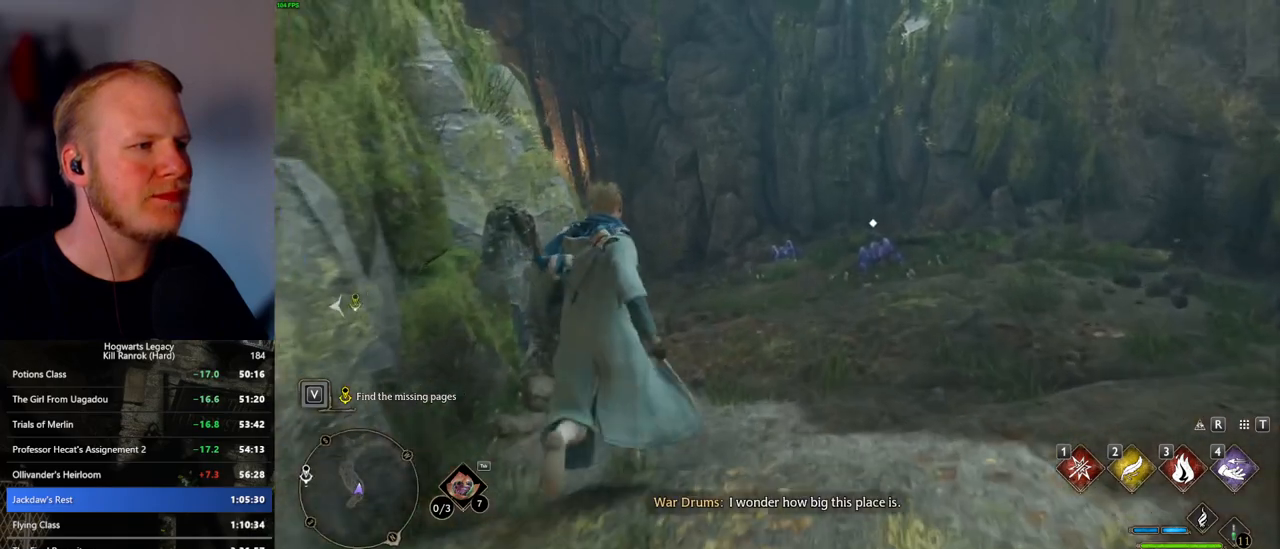
{"keys": ["w"], "mouse": [], "events": []}
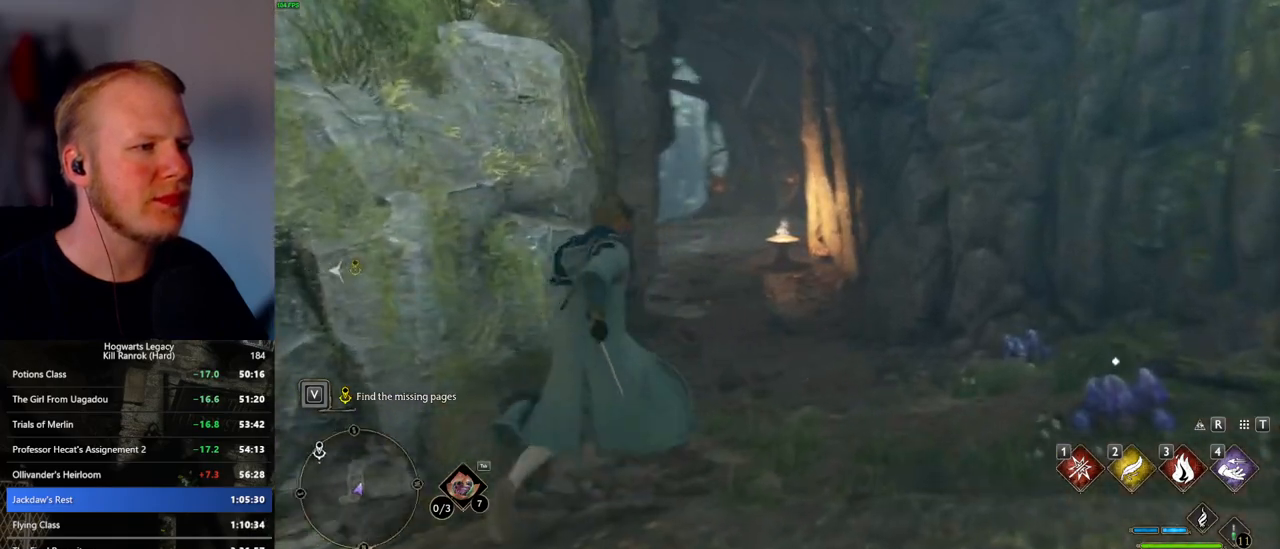
{"keys": ["w"], "mouse": [], "events": []}
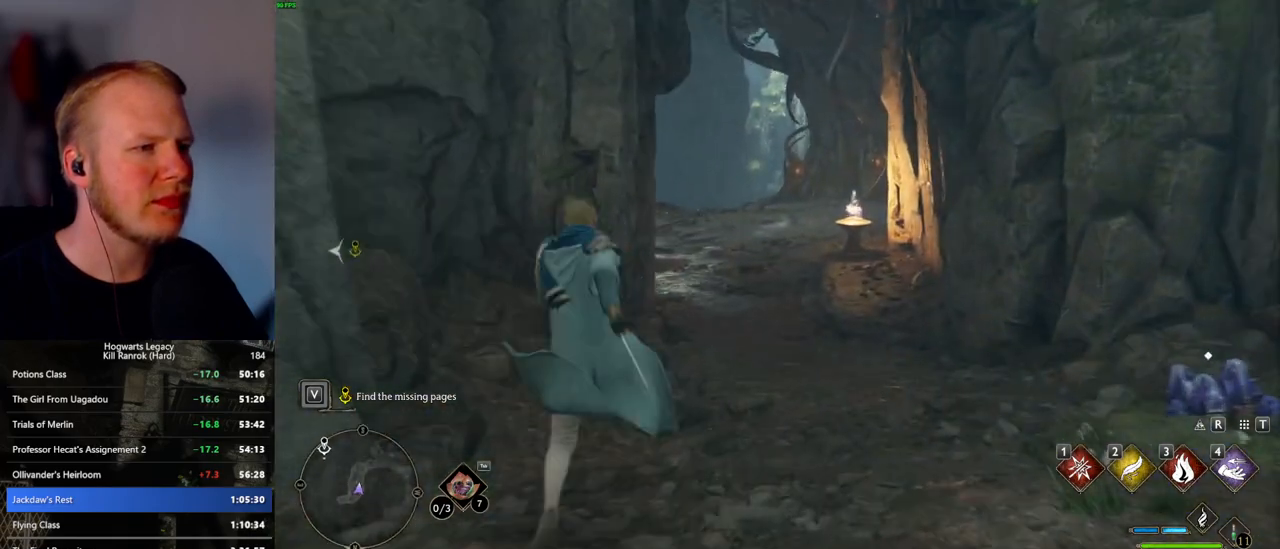
{"keys": ["w"], "mouse": [], "events": []}
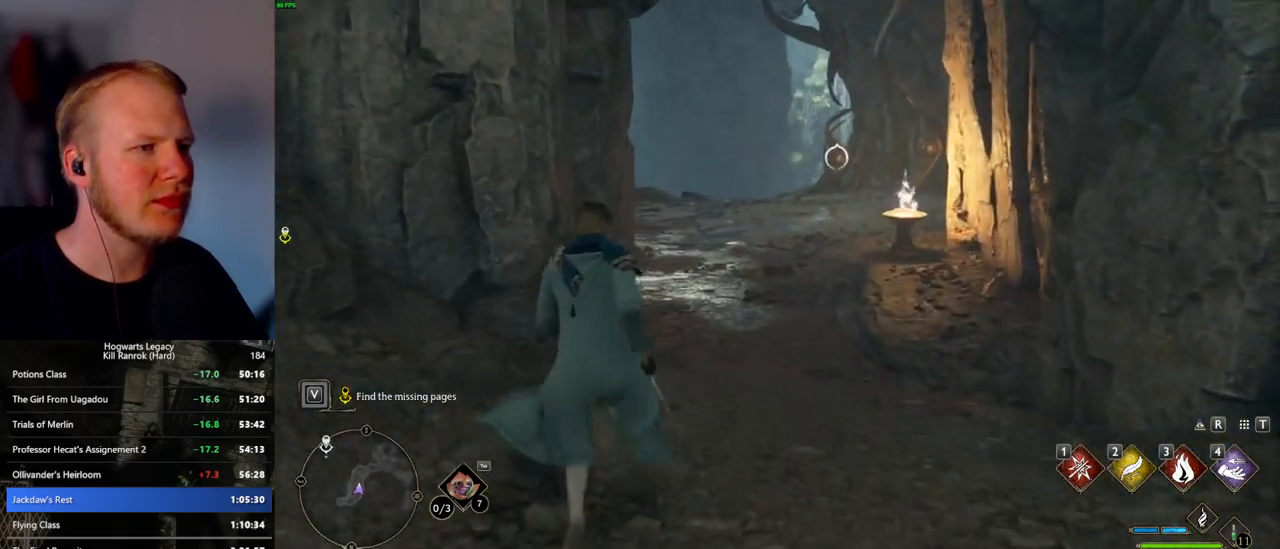
{"keys": ["w"], "mouse": [], "events": []}
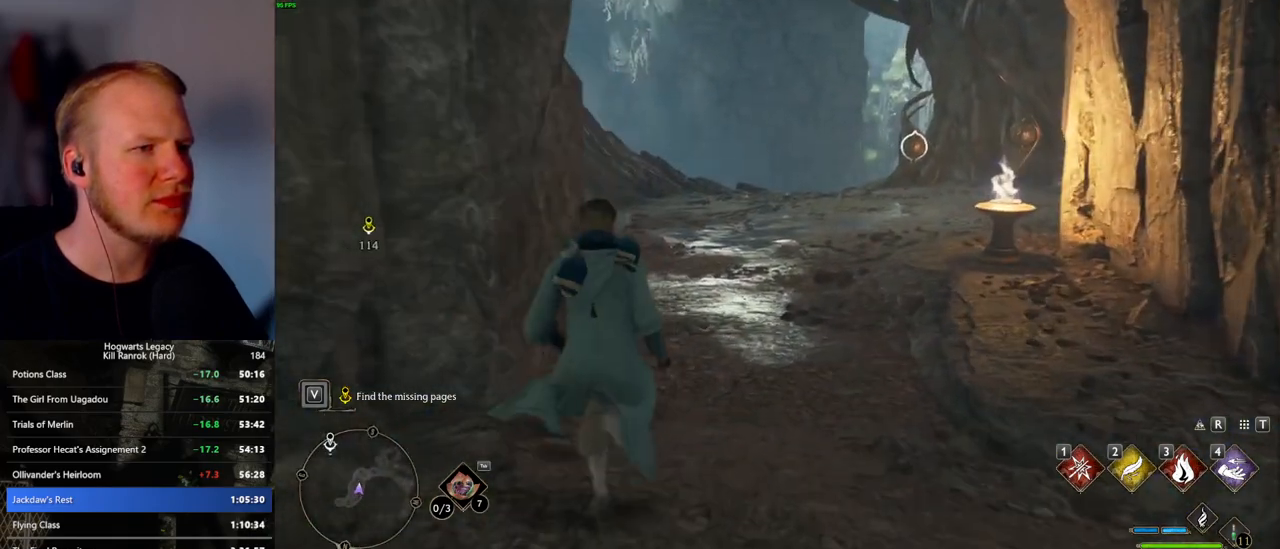
{"keys": ["w"], "mouse": [], "events": []}
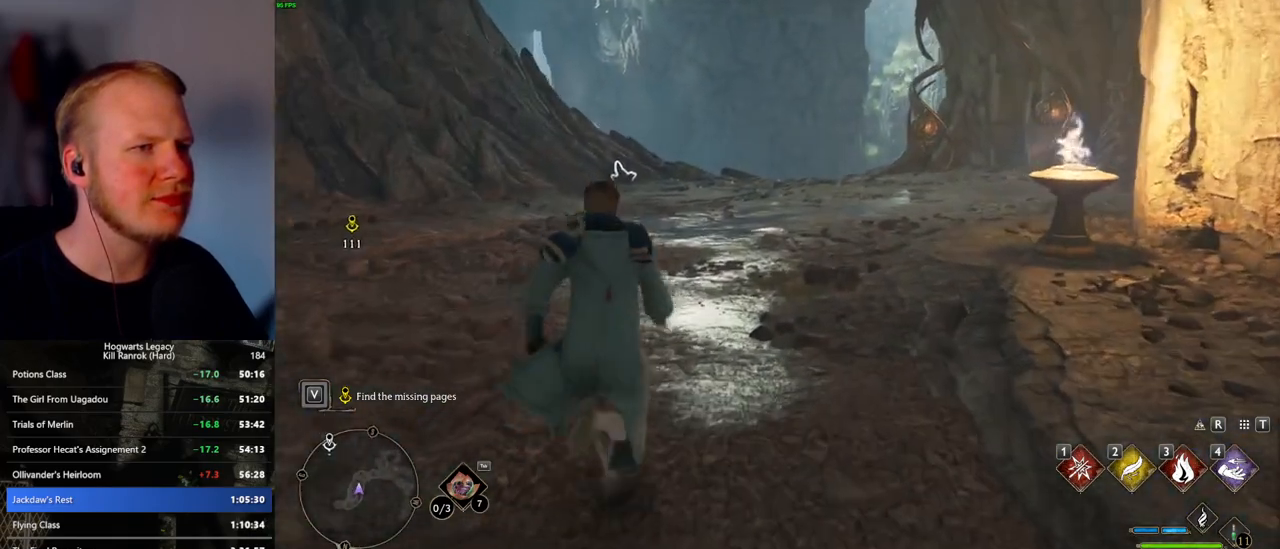
{"keys": ["w"], "mouse": [], "events": [[133, "mouse_left", "down"], [233, "mouse_left", "up"]]}
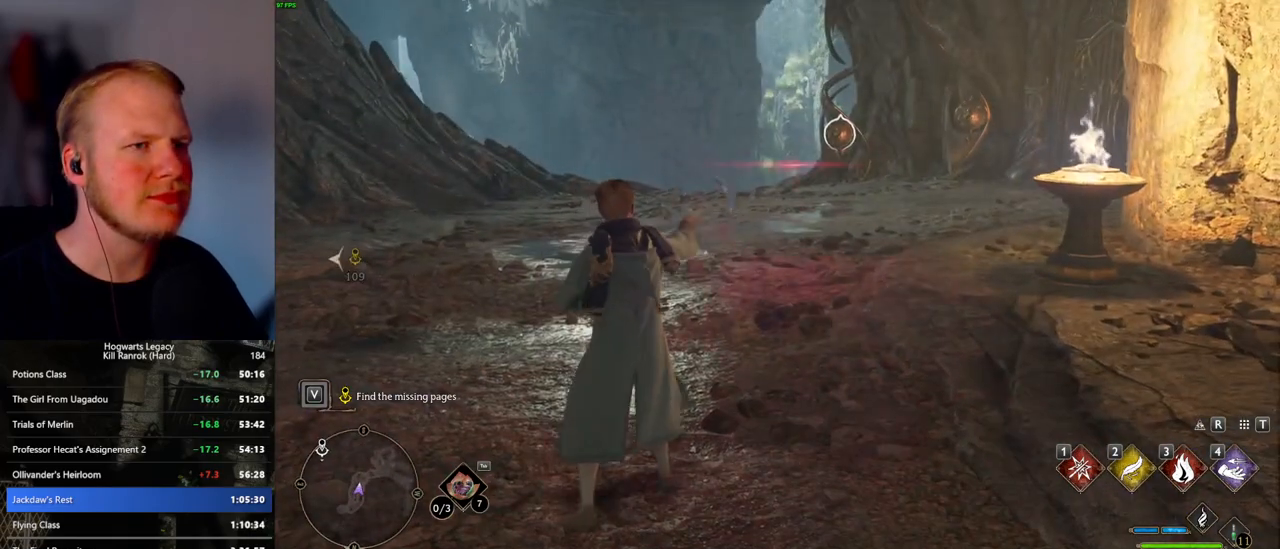
{"keys": ["w"], "mouse": [], "events": [[83, "mouse_left", "down"], [167, "mouse_left", "up"]]}
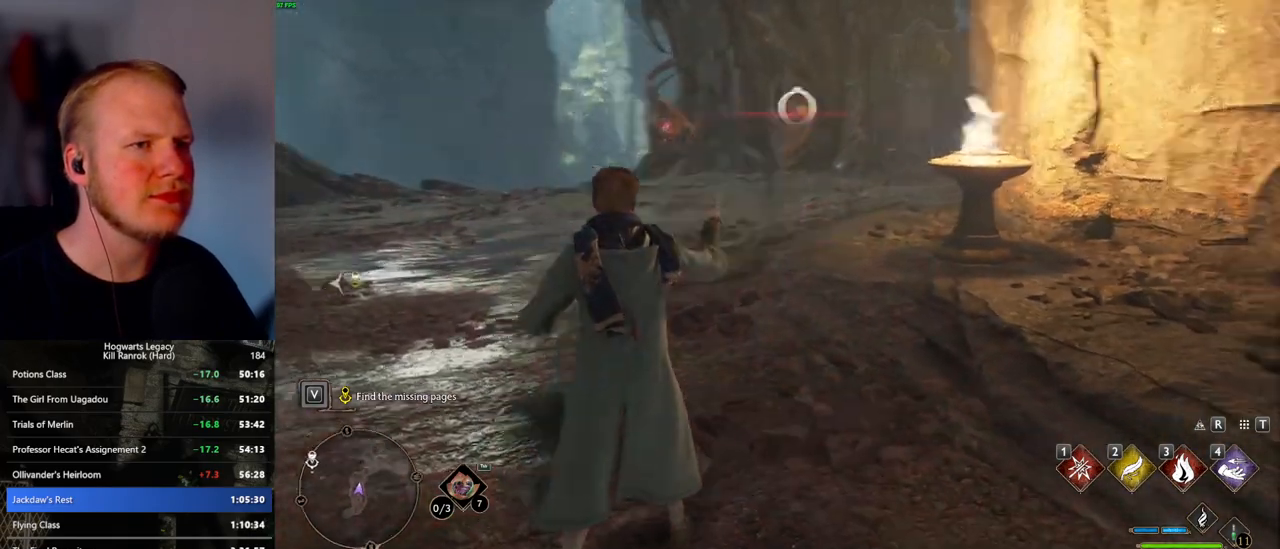
{"keys": ["space", "w"], "mouse": [], "events": [[33, "mouse_left", "down"], [133, "mouse_left", "up"], [400, "space", "down"]]}
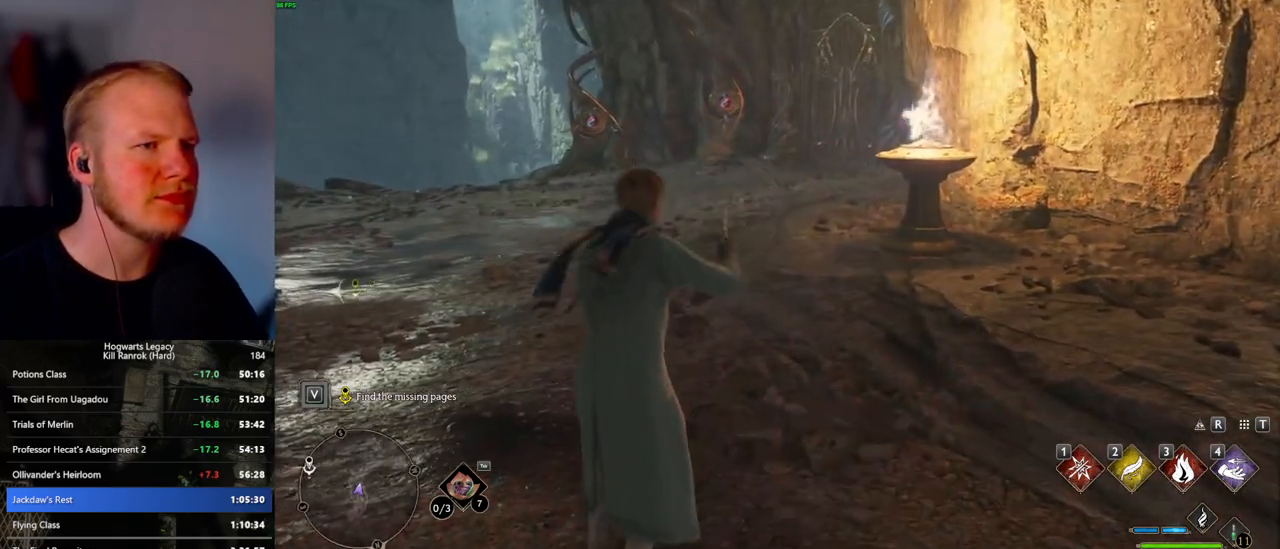
{"keys": ["w"], "mouse": [], "events": [[33, "space", "up"]]}
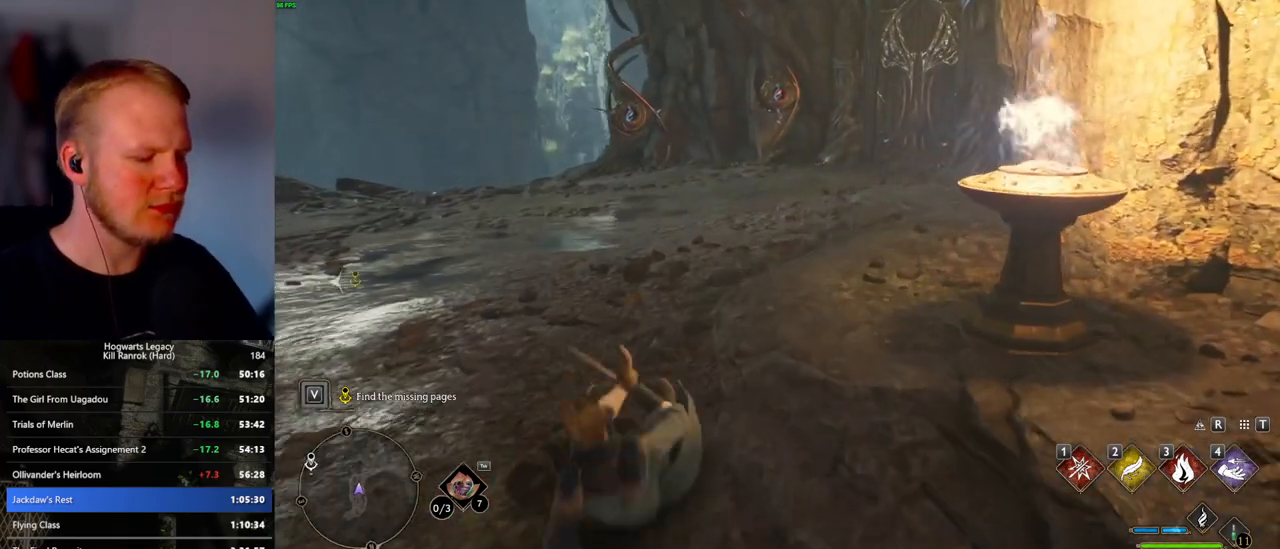
{"keys": ["w"], "mouse": [], "events": [[50, "i", "down"], [183, "i", "up"]]}
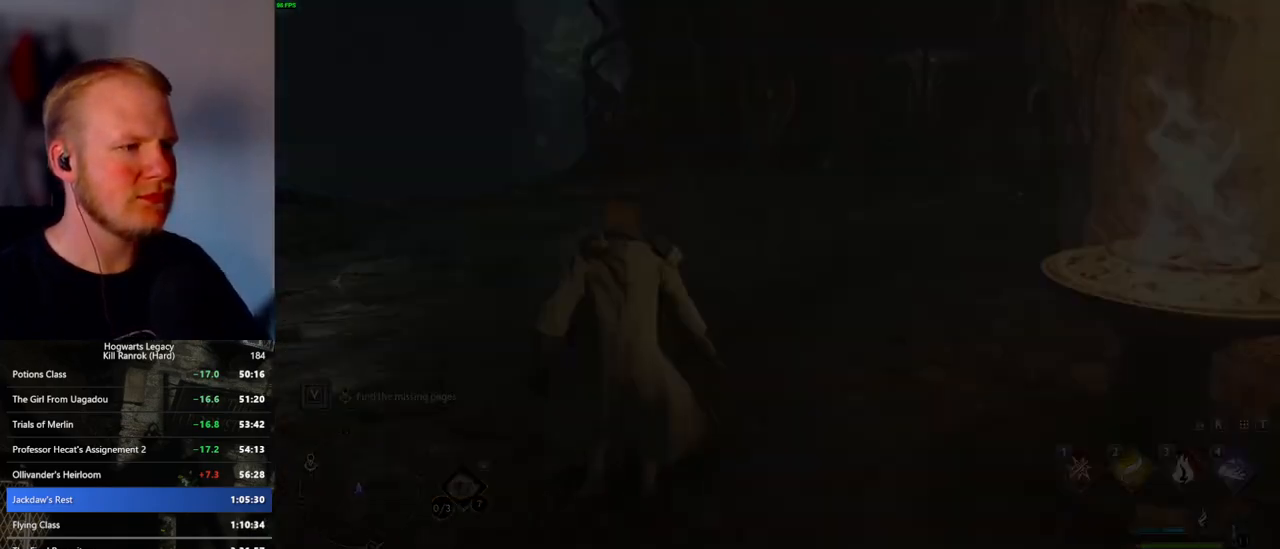
{"keys": [], "mouse": [], "events": [[17, "w", "up"]]}
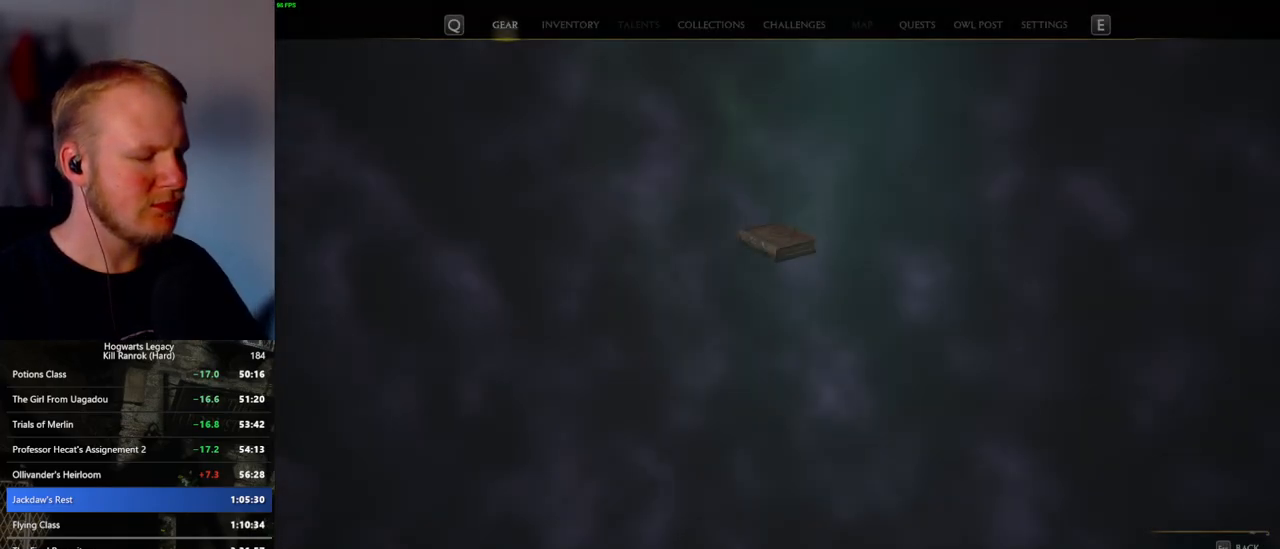
{"keys": [], "mouse": [], "events": []}
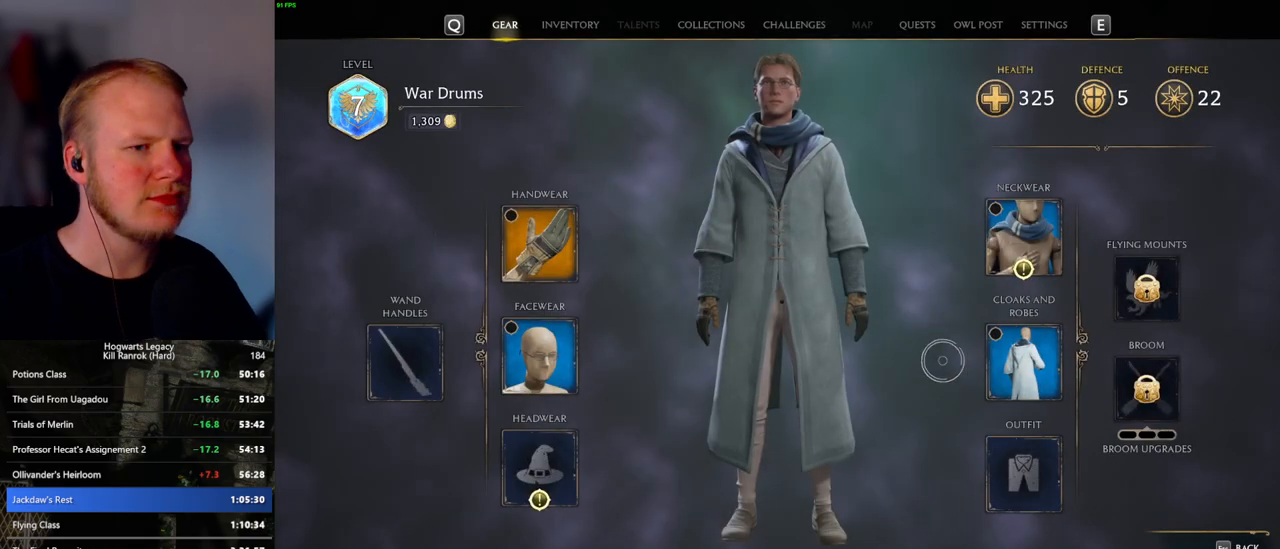
{"keys": [], "mouse": ["left"], "events": [[433, "mouse_left", "down"]]}
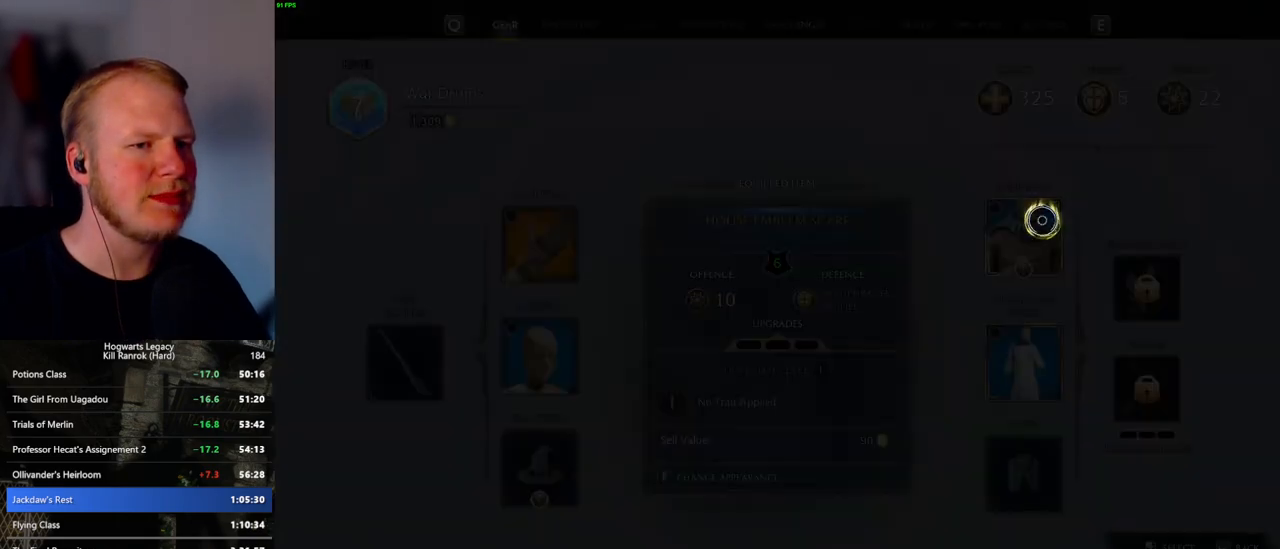
{"keys": [], "mouse": [], "events": [[67, "mouse_left", "up"]]}
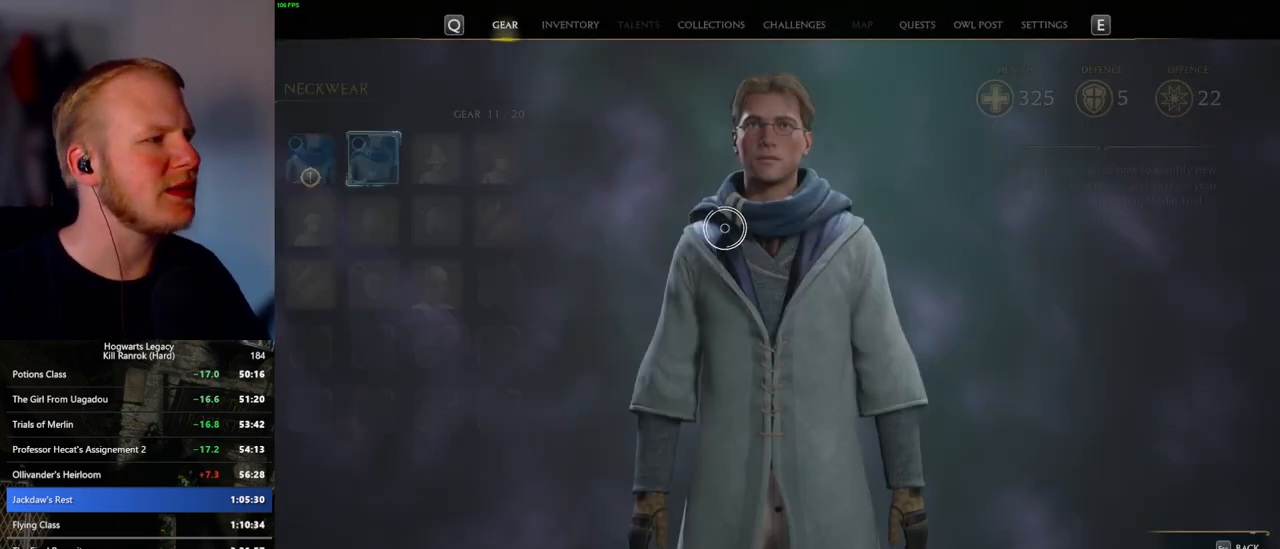
{"keys": [], "mouse": [], "events": []}
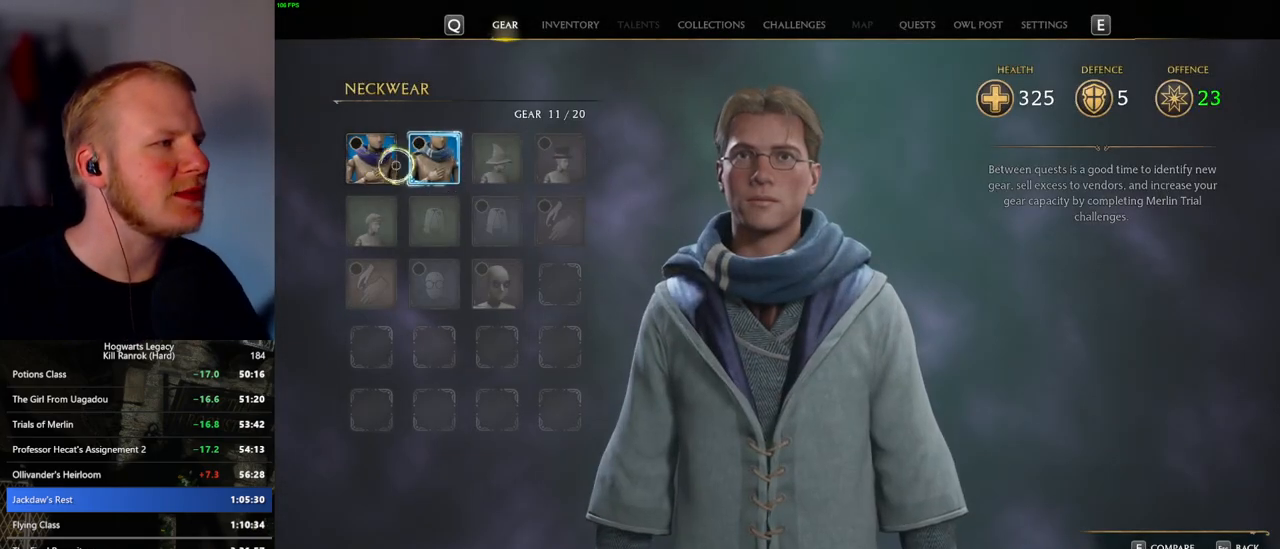
{"keys": [], "mouse": [], "events": []}
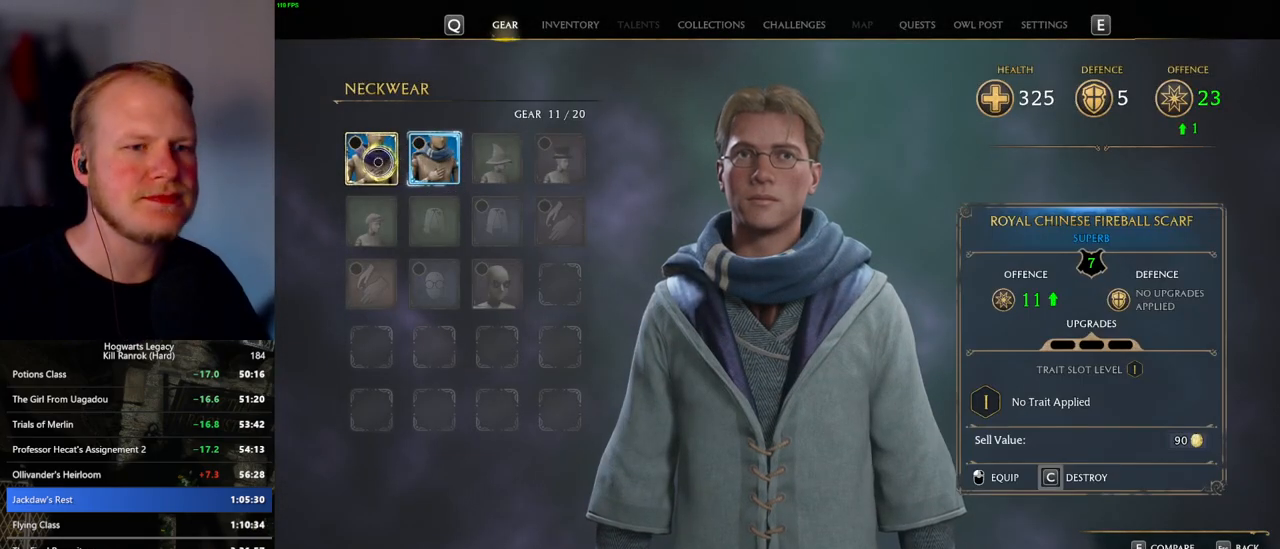
{"keys": [], "mouse": [], "events": [[150, "mouse_left", "down"], [267, "mouse_left", "up"]]}
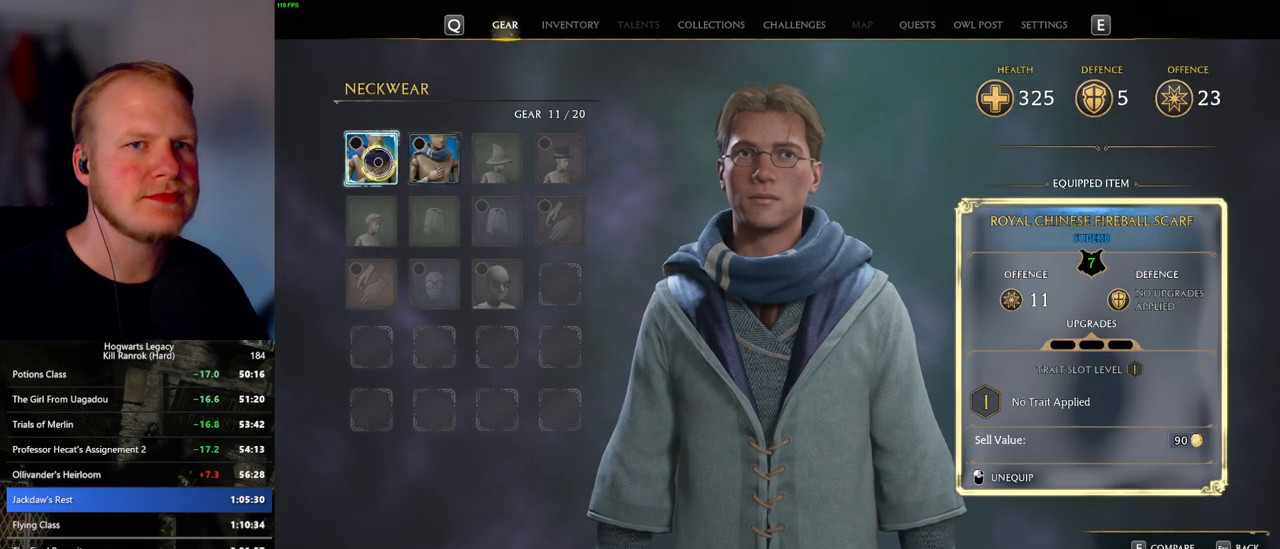
{"keys": [], "mouse": [], "events": []}
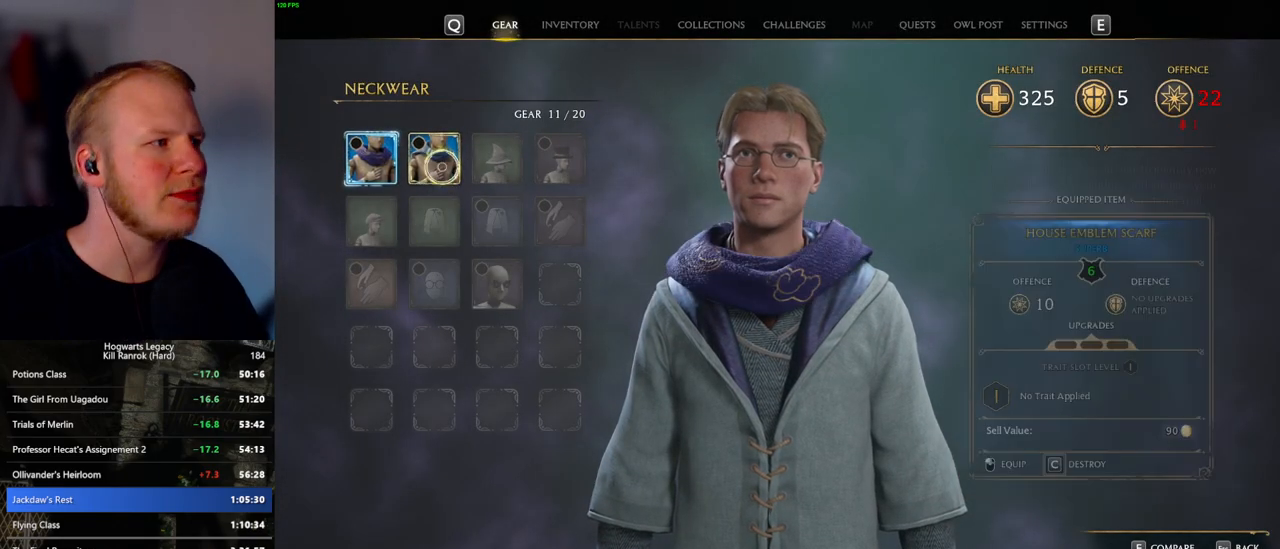
{"keys": ["c"], "mouse": [], "events": [[217, "c", "down"]]}